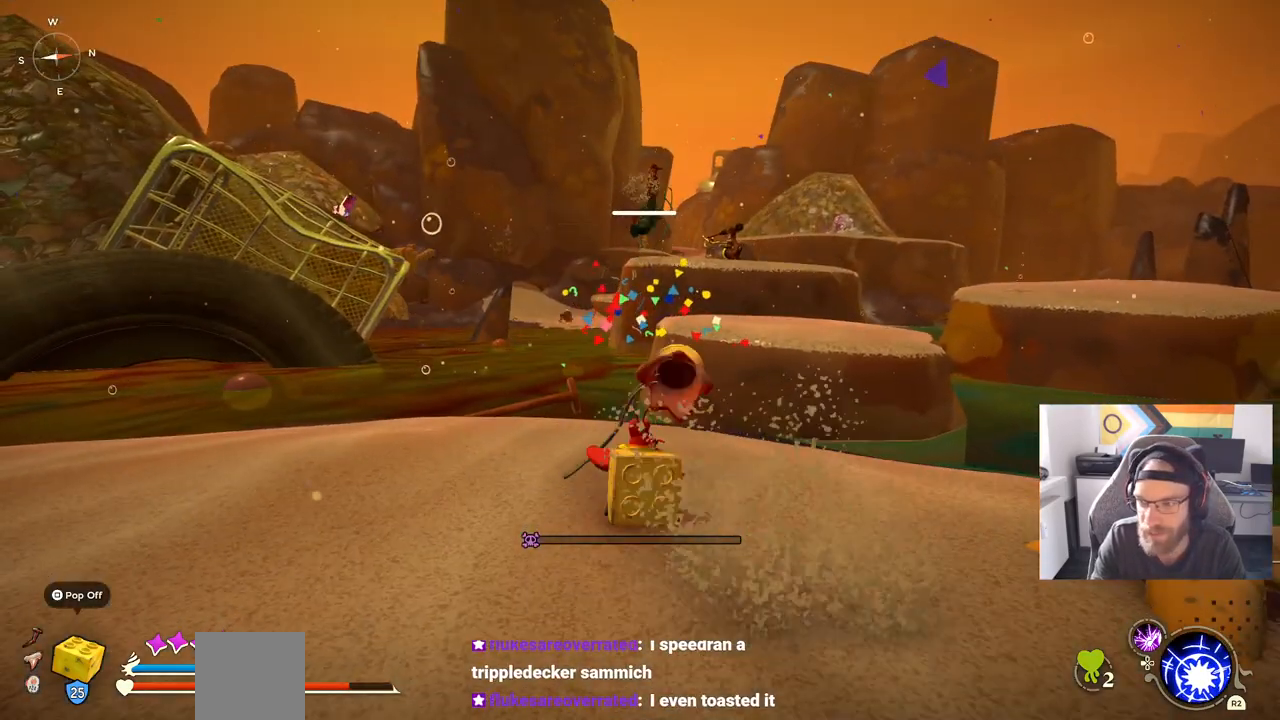
Gameplay with a controller (PlayStation layout); each line is a JSON object with the inputs held at the frame after it. "events" lists button and stick changes between this image and that frame as [ms after this image, input, new state], when the widget could be followed in between. Not read: L1 R1.
{"buttons": [], "left_stick": "center", "right_stick": "center", "events": []}
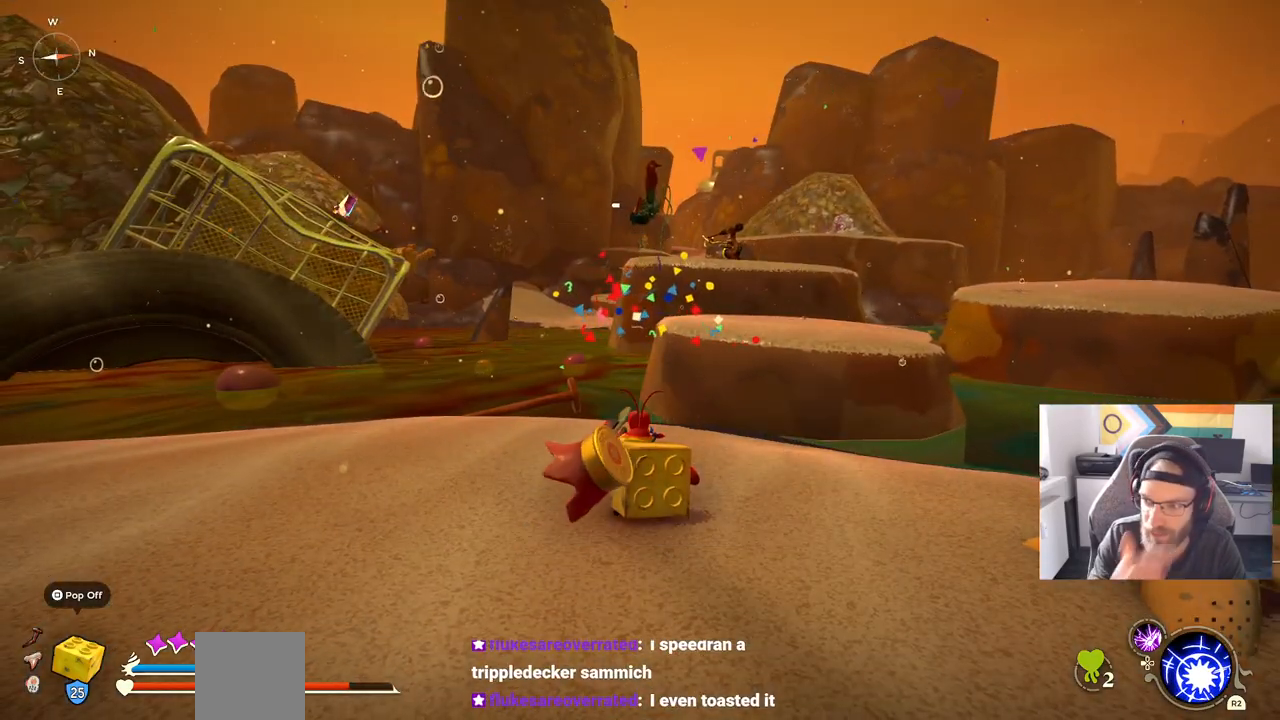
{"buttons": [], "left_stick": "center", "right_stick": "center", "events": []}
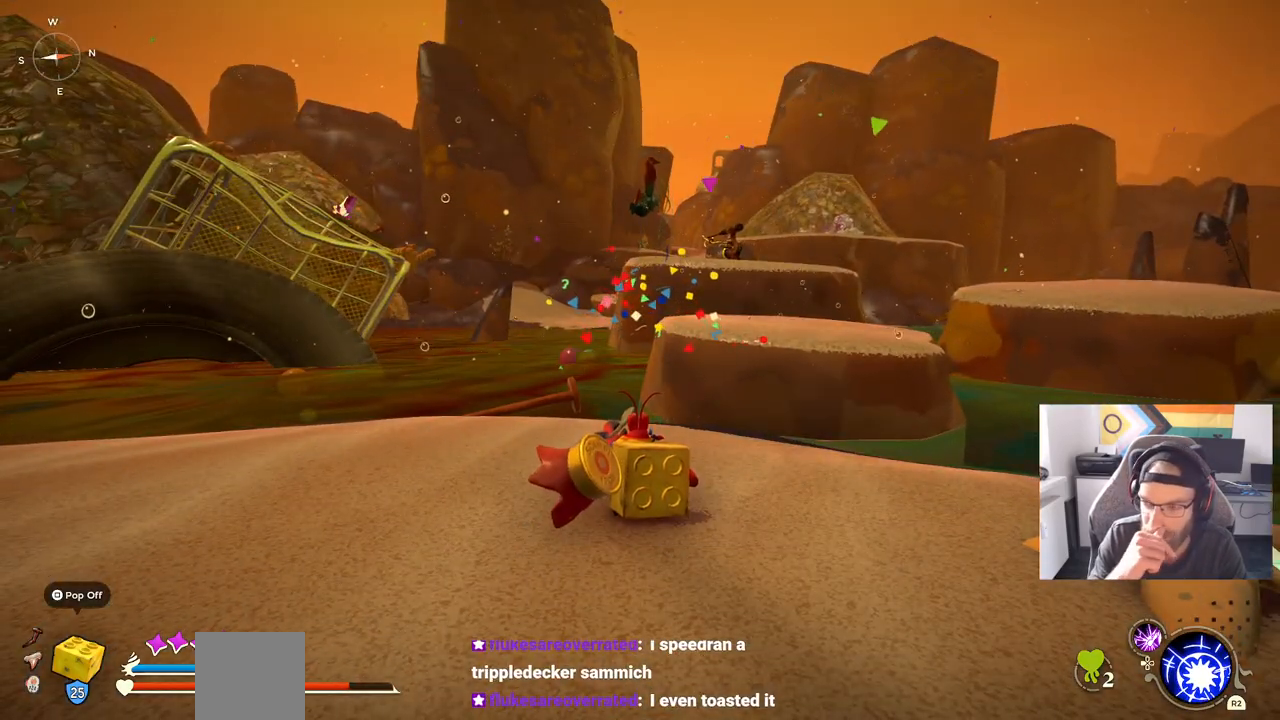
{"buttons": [], "left_stick": "center", "right_stick": "center", "events": []}
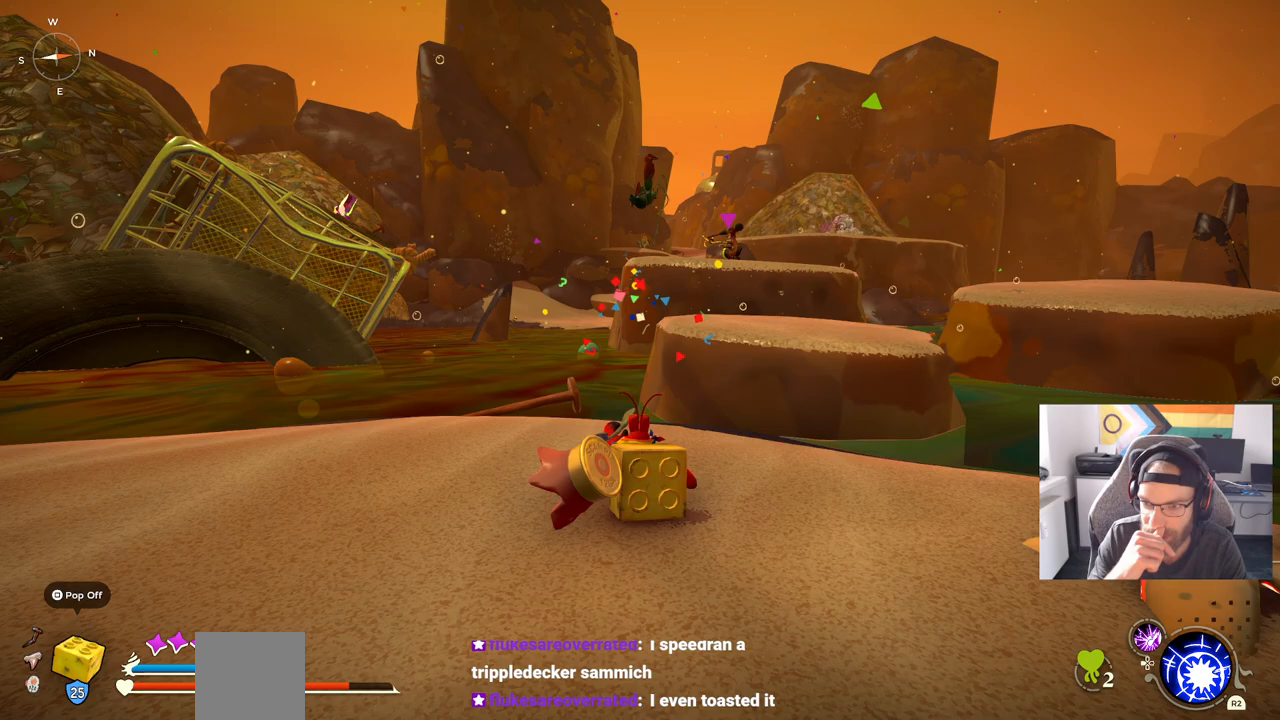
{"buttons": [], "left_stick": "center", "right_stick": "center", "events": []}
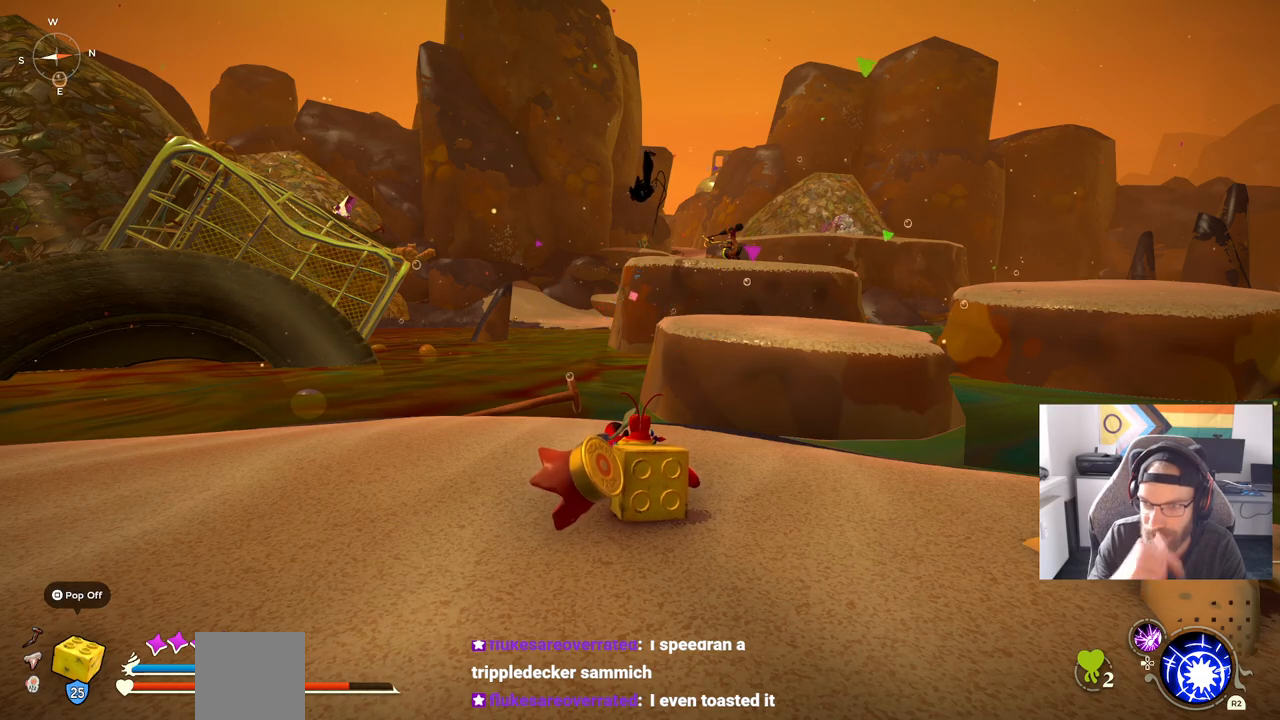
{"buttons": [], "left_stick": "up", "right_stick": "center", "events": [[267, "left_stick", "up"]]}
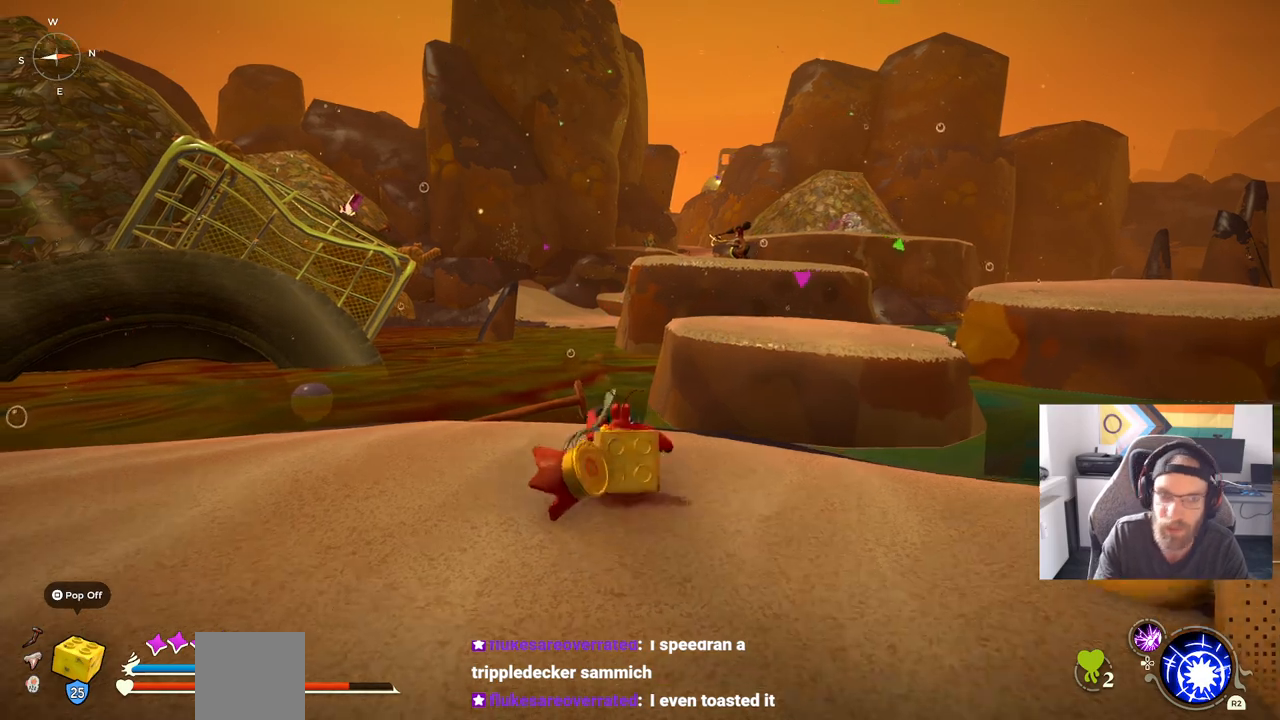
{"buttons": [], "left_stick": "up", "right_stick": "left", "events": [[250, "right_stick", "left"]]}
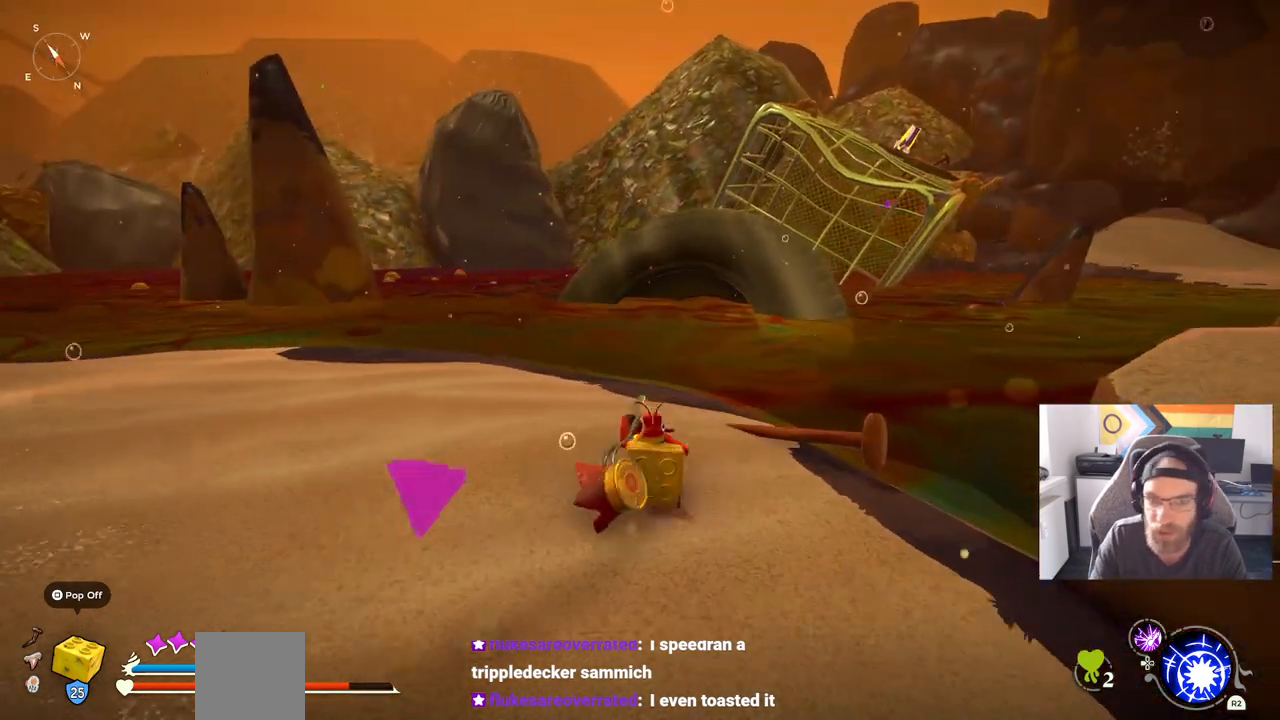
{"buttons": ["CIRCLE"], "left_stick": "up", "right_stick": "left", "events": [[33, "CIRCLE", "down"]]}
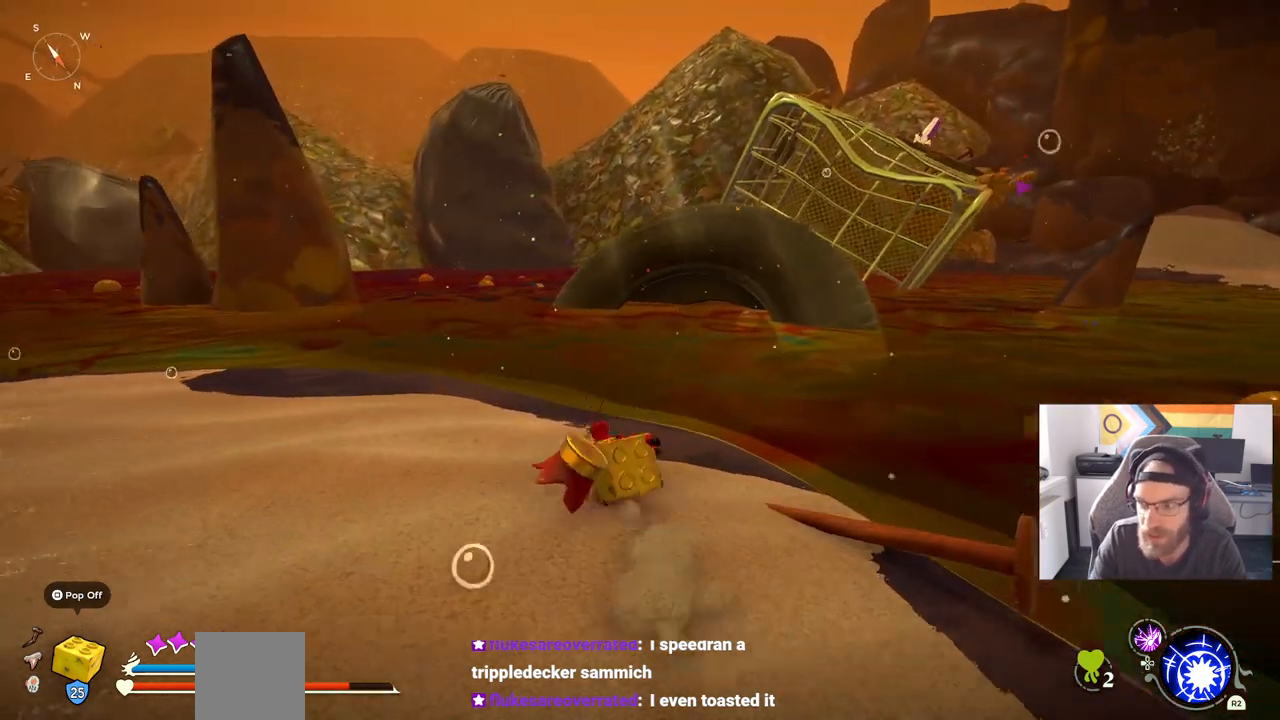
{"buttons": [], "left_stick": "up", "right_stick": "left", "events": [[133, "CIRCLE", "up"]]}
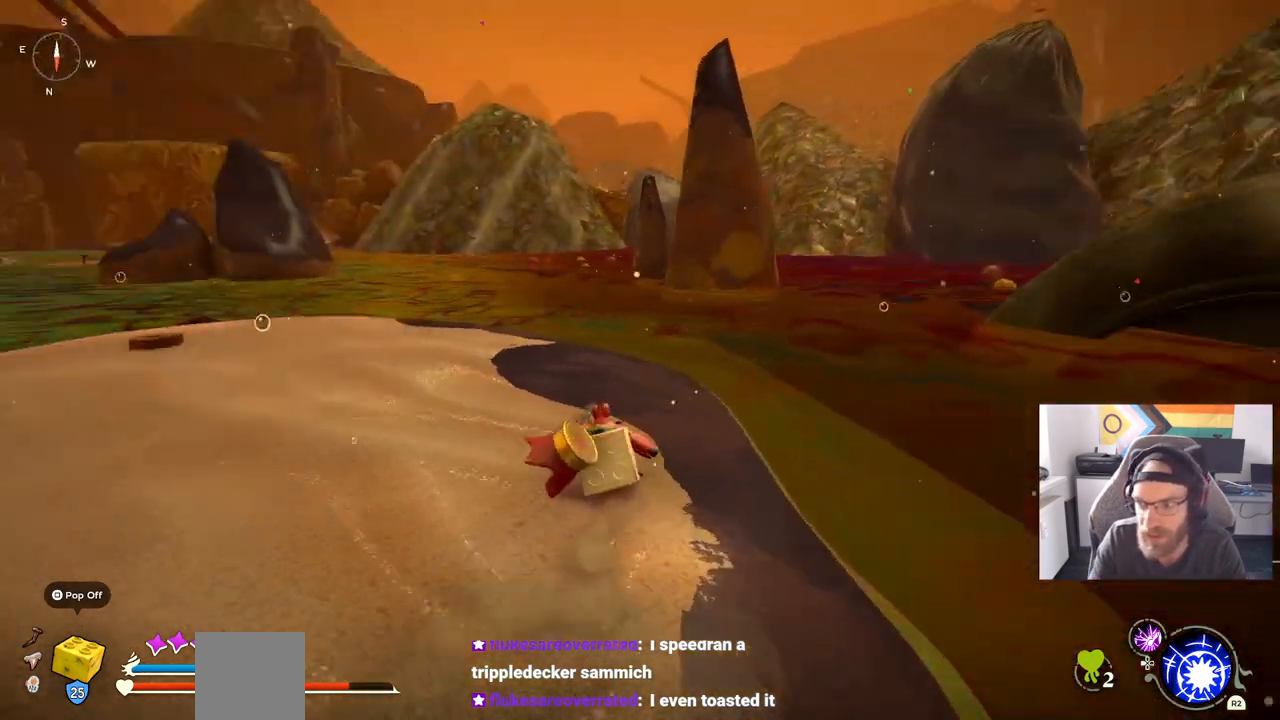
{"buttons": ["CIRCLE"], "left_stick": "up", "right_stick": "left", "events": [[167, "CIRCLE", "down"]]}
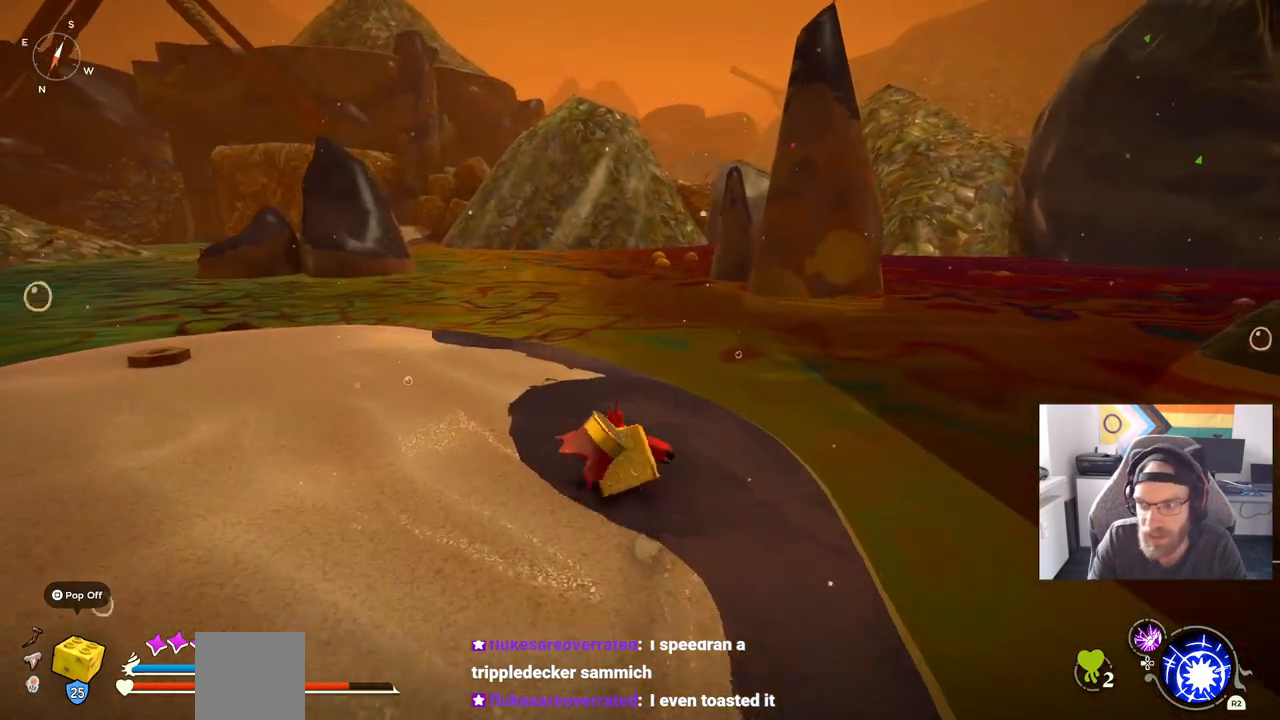
{"buttons": [], "left_stick": "up", "right_stick": "left", "events": [[433, "CIRCLE", "up"]]}
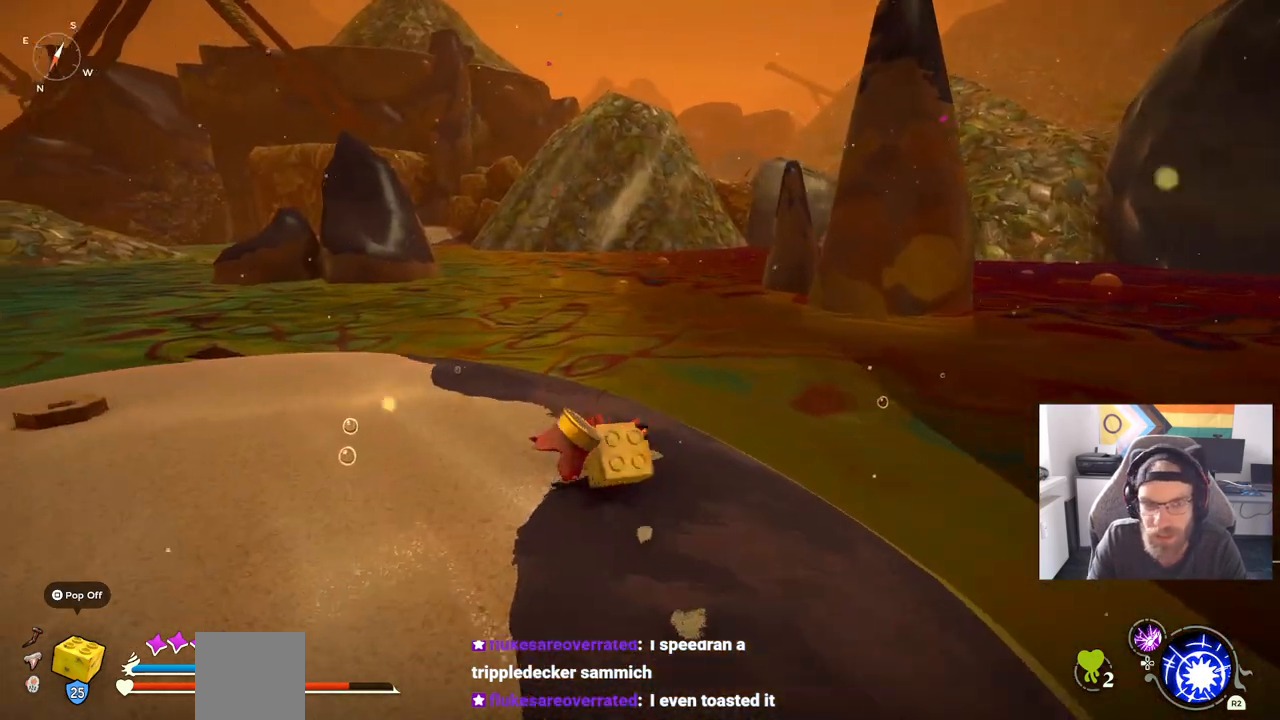
{"buttons": [], "left_stick": "up", "right_stick": "left", "events": []}
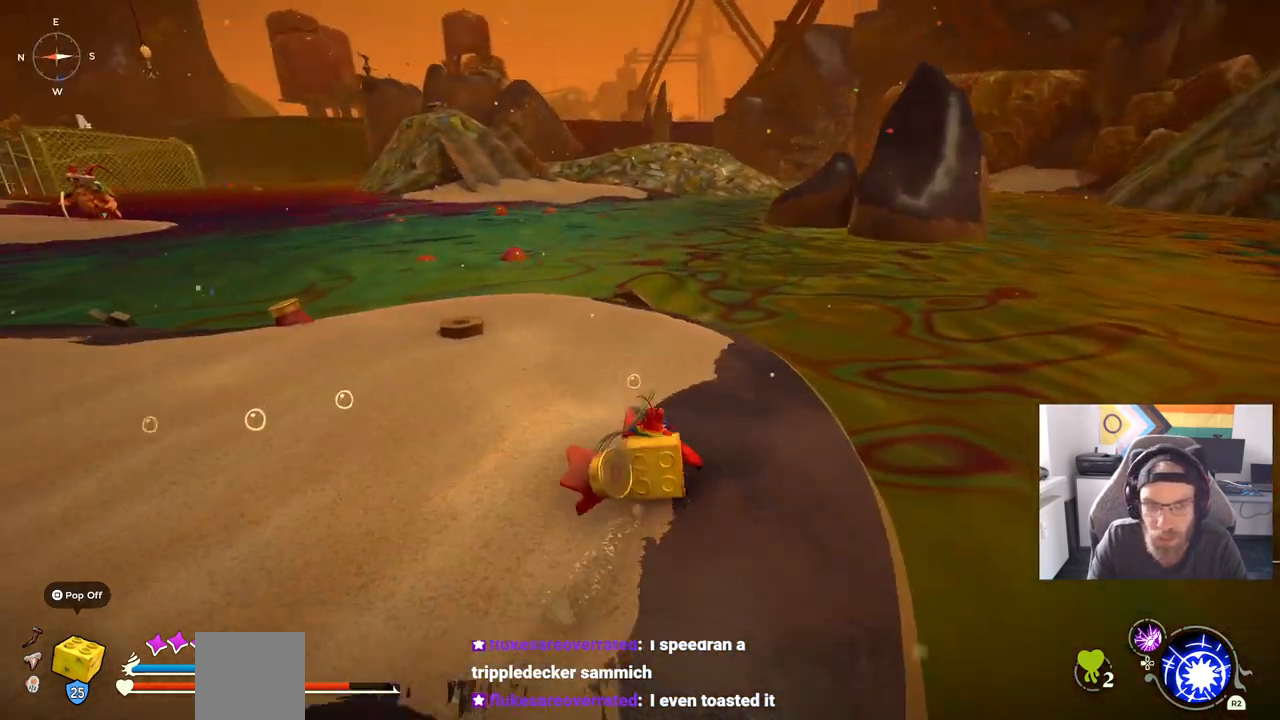
{"buttons": [], "left_stick": "up", "right_stick": "left", "events": []}
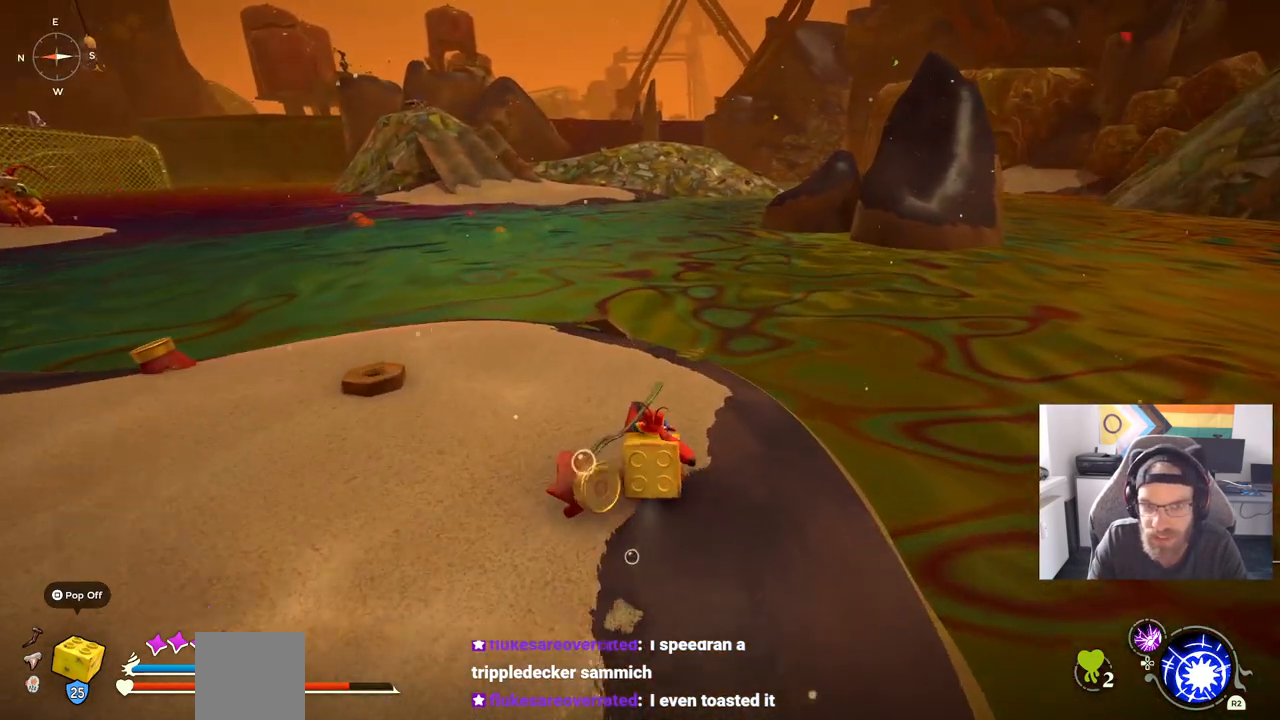
{"buttons": [], "left_stick": "up", "right_stick": "left", "events": []}
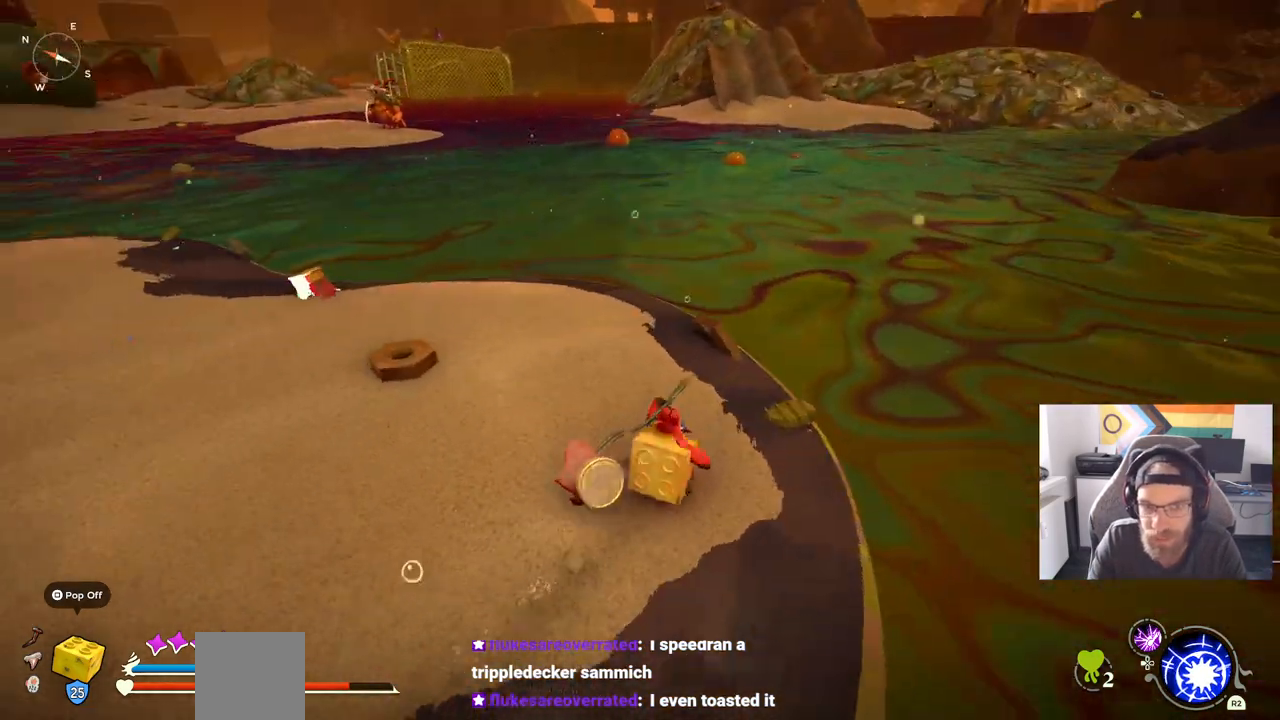
{"buttons": [], "left_stick": "up", "right_stick": "center", "events": [[67, "right_stick", "center"]]}
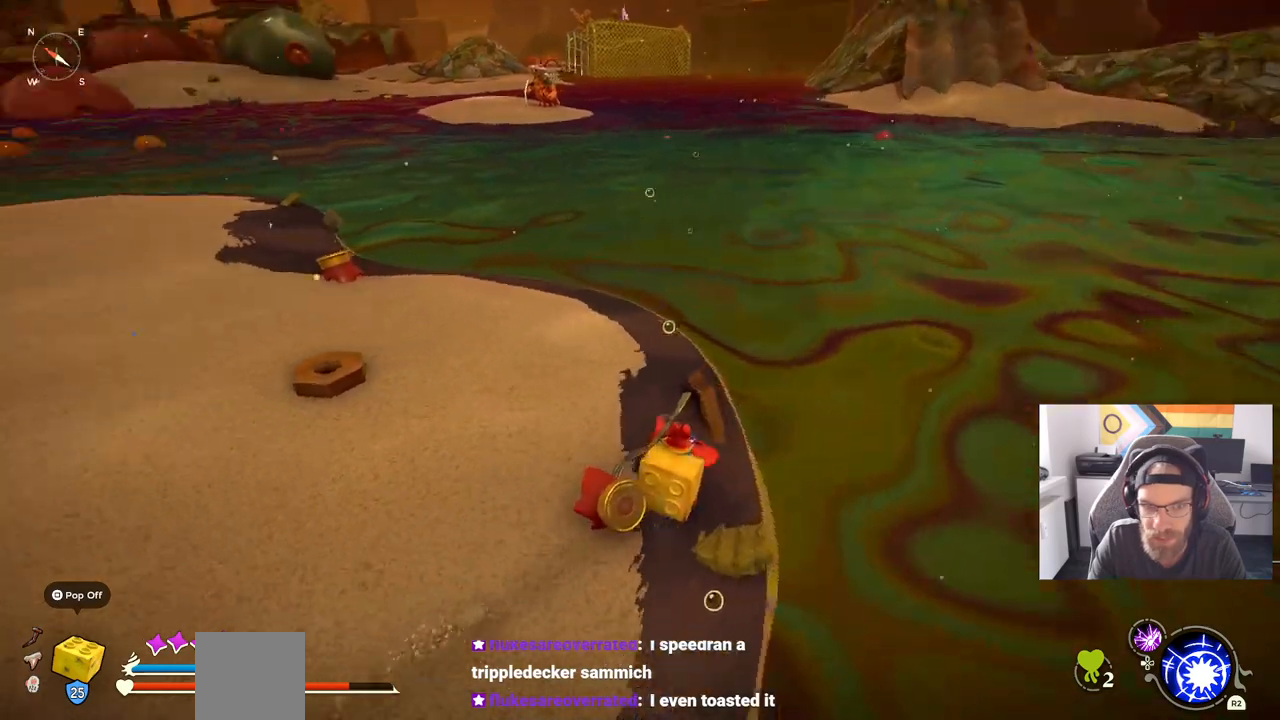
{"buttons": ["CIRCLE"], "left_stick": "up", "right_stick": "center", "events": [[17, "right_stick", "left"], [417, "CIRCLE", "down"], [483, "right_stick", "center"]]}
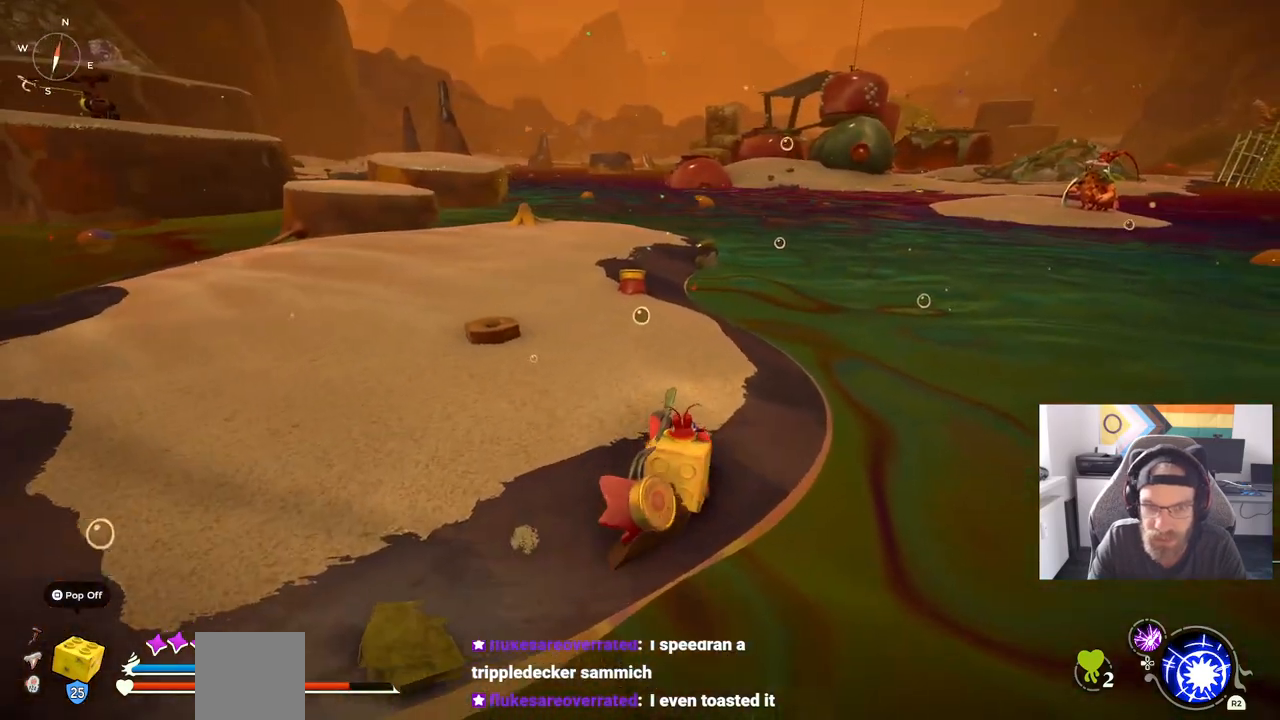
{"buttons": ["CIRCLE"], "left_stick": "up", "right_stick": "center", "events": []}
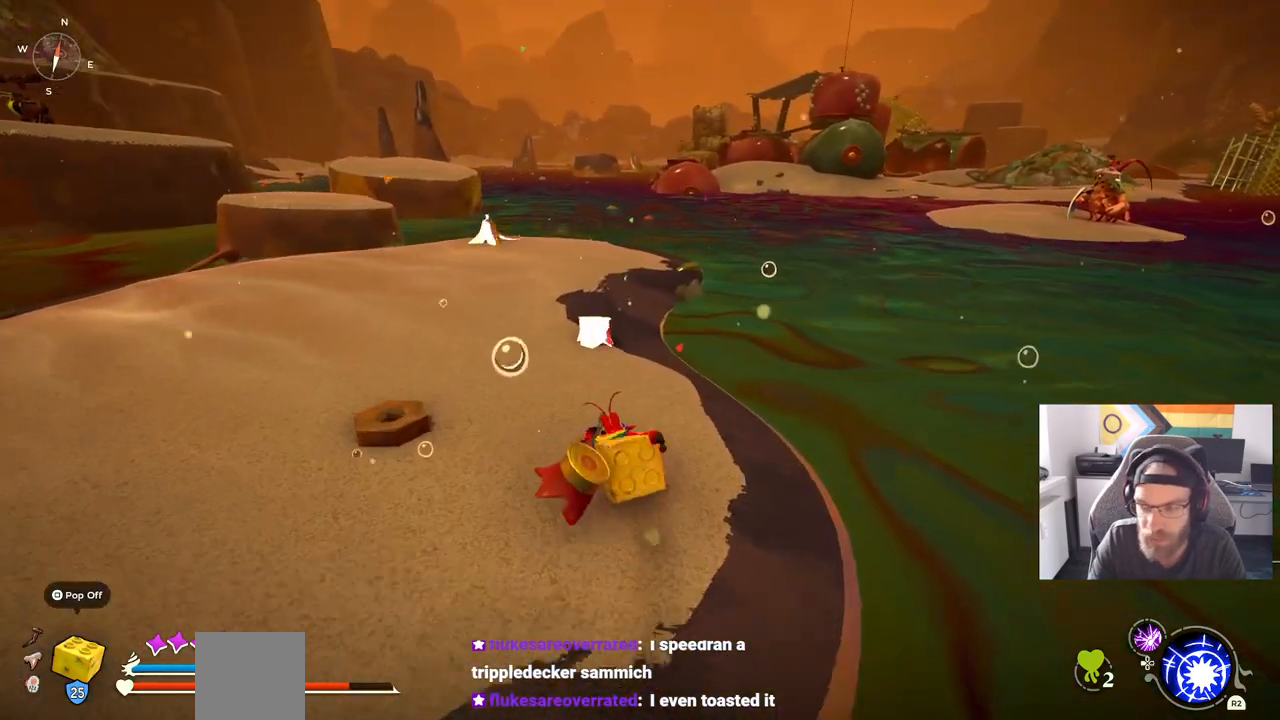
{"buttons": ["CIRCLE"], "left_stick": "up", "right_stick": "center", "events": []}
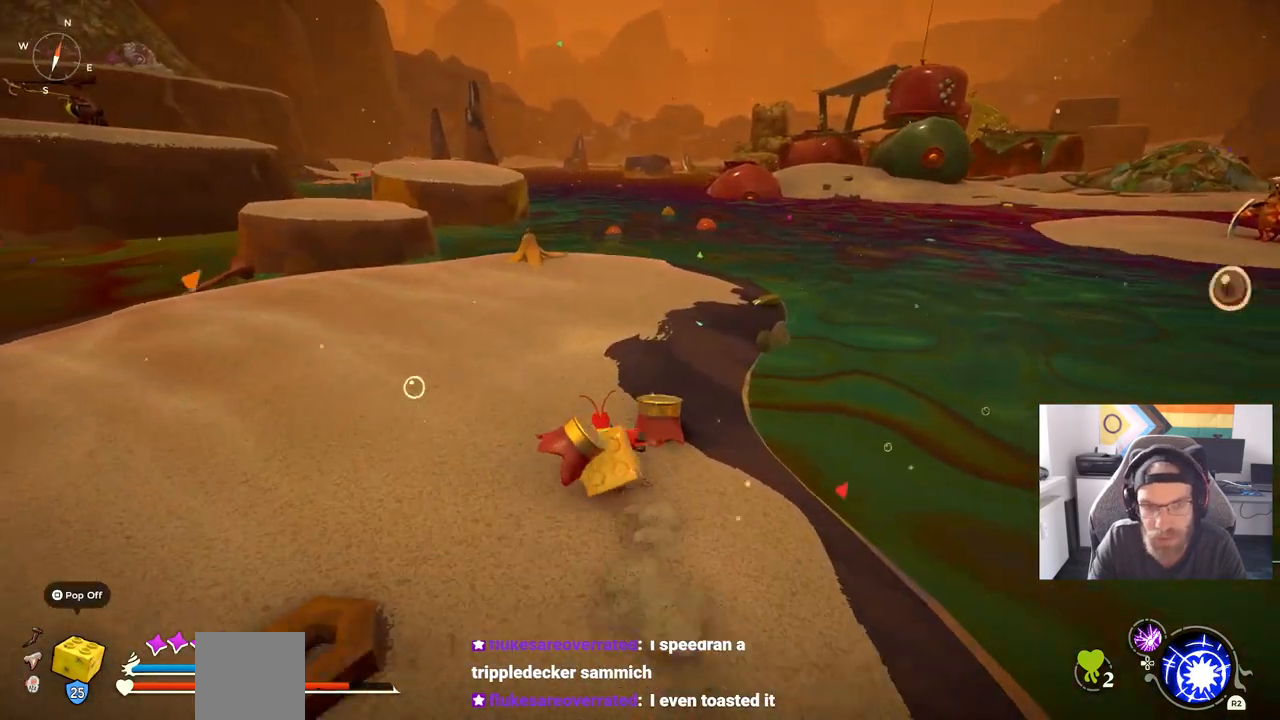
{"buttons": ["CIRCLE"], "left_stick": "up", "right_stick": "center", "events": []}
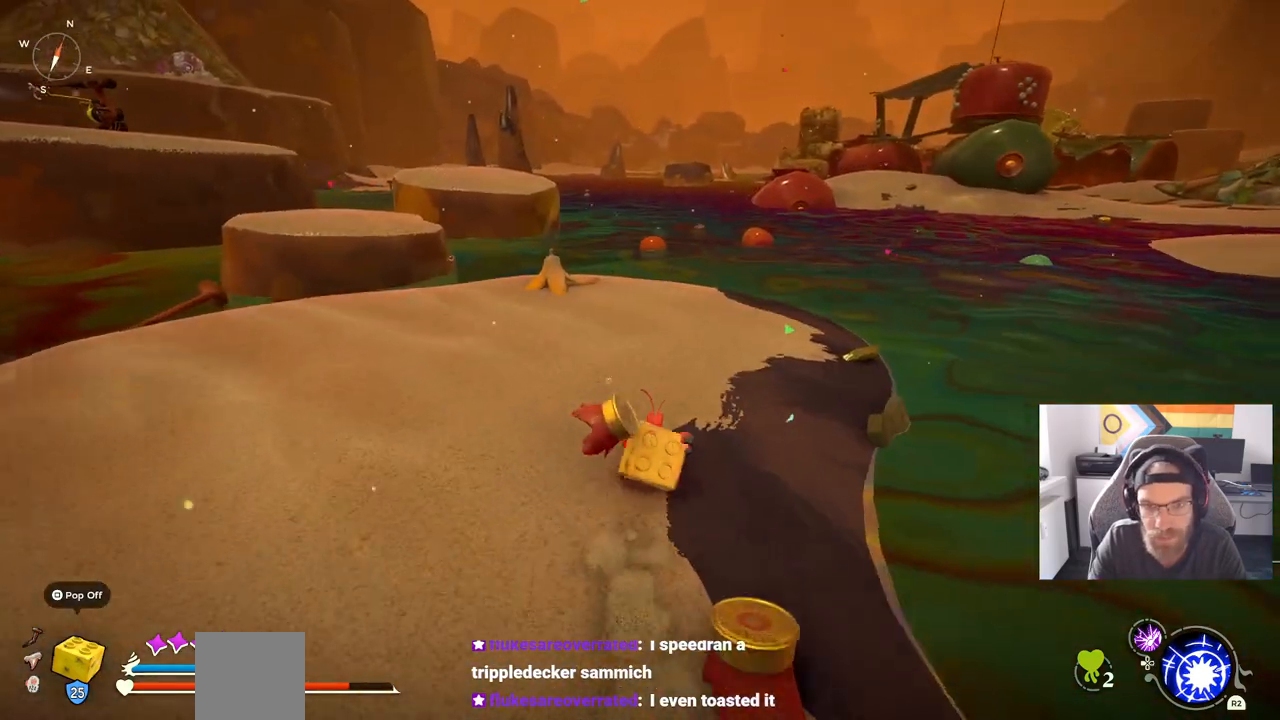
{"buttons": [], "left_stick": "up", "right_stick": "center", "events": [[283, "CIRCLE", "up"]]}
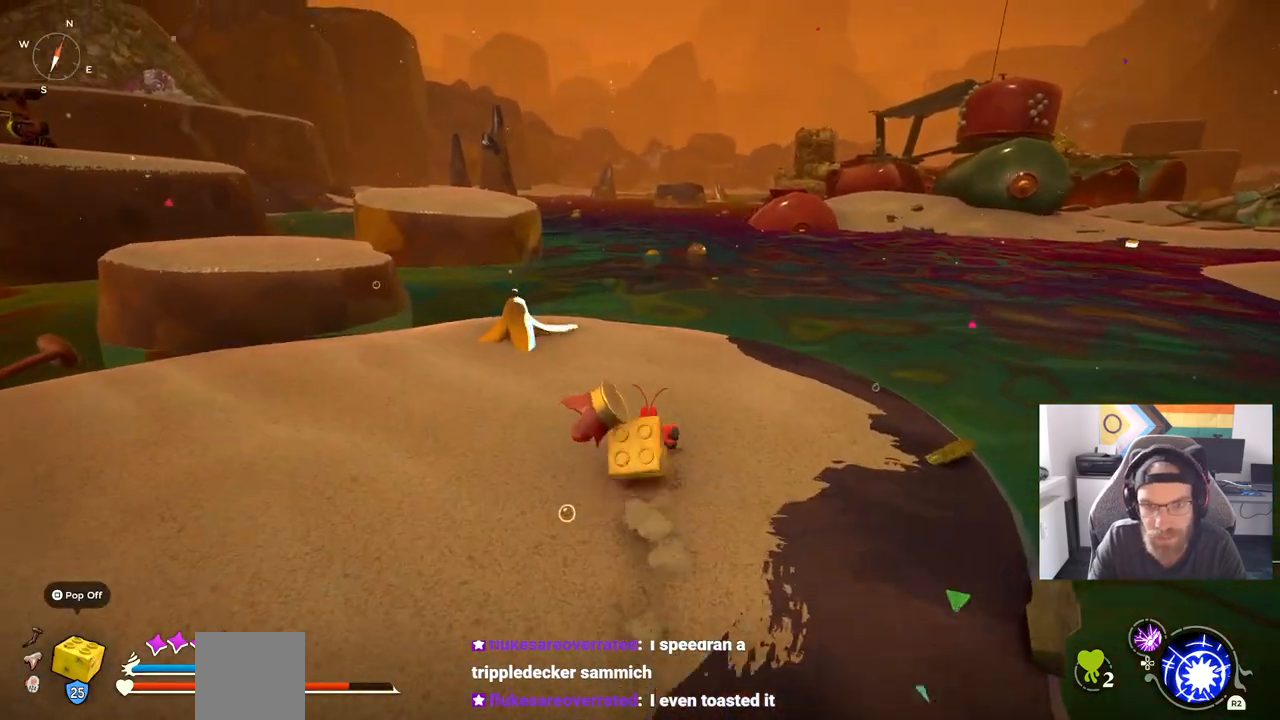
{"buttons": [], "left_stick": "up", "right_stick": "center", "events": []}